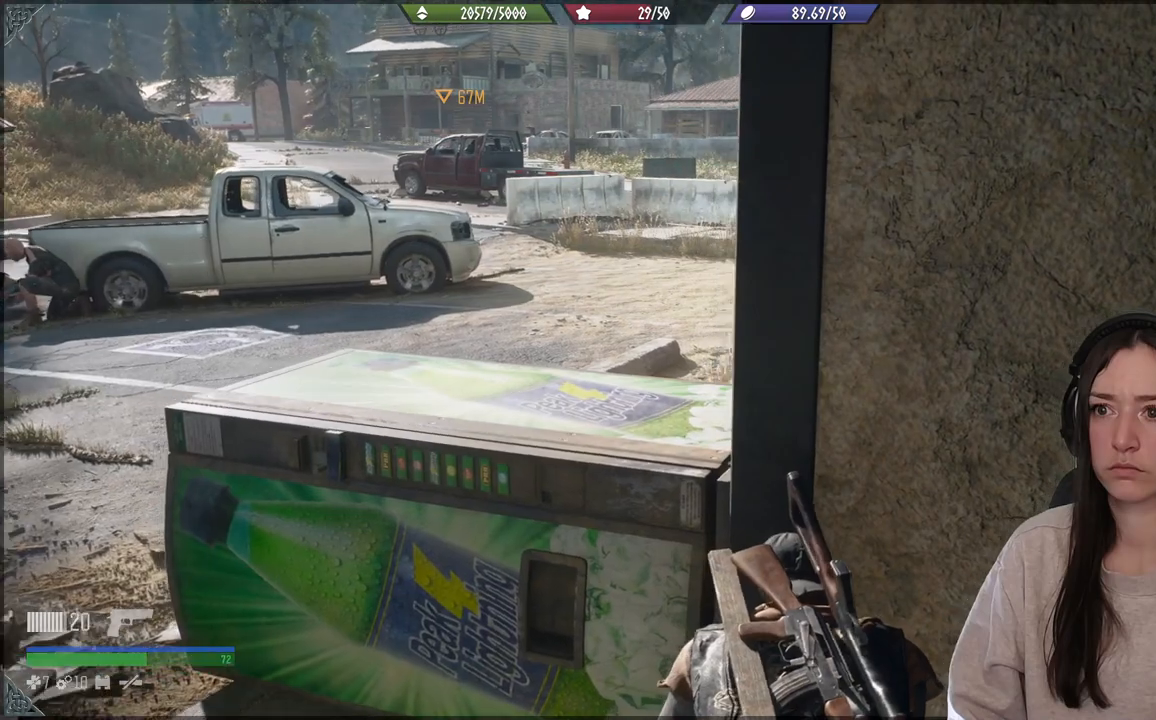
Gameplay with a controller (Xbox layout); each line is a JSON object with the inputs held at the frame after it. "events" lists button and stick changes between this image and that frame as [ms after this image, input, new state], when the widget could be followed in between. Not read: L3.
{"buttons": [], "left_stick": "center", "right_stick": "center", "events": []}
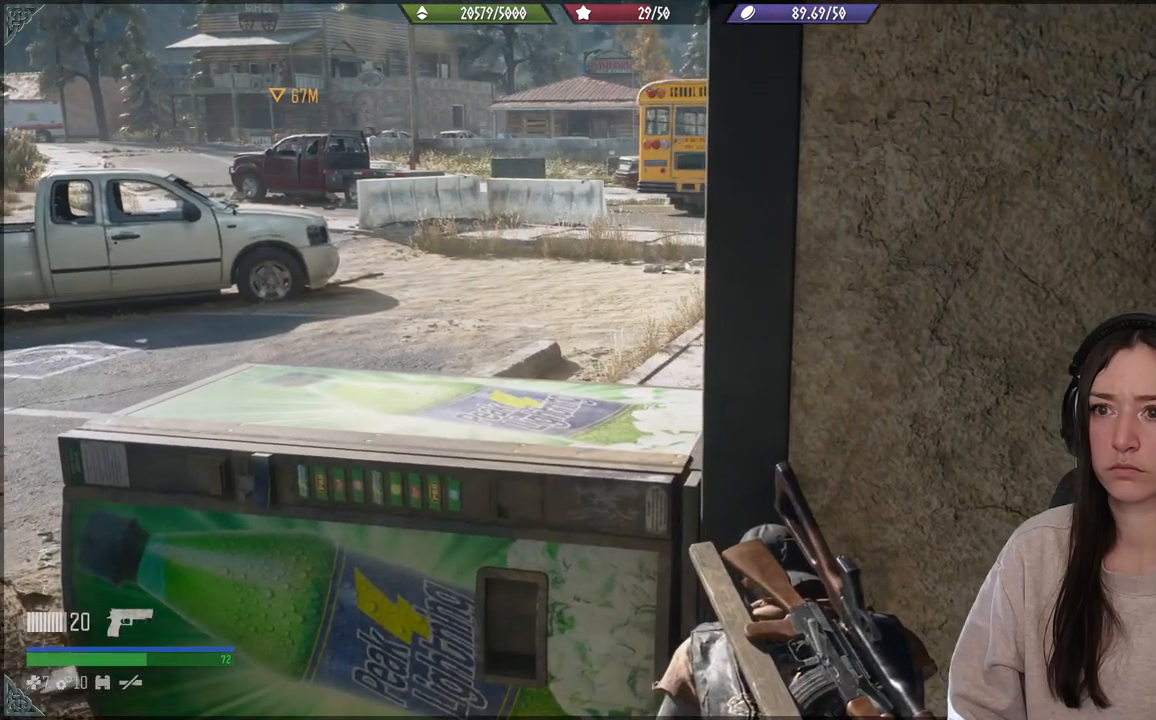
{"buttons": [], "left_stick": "center", "right_stick": "center", "events": []}
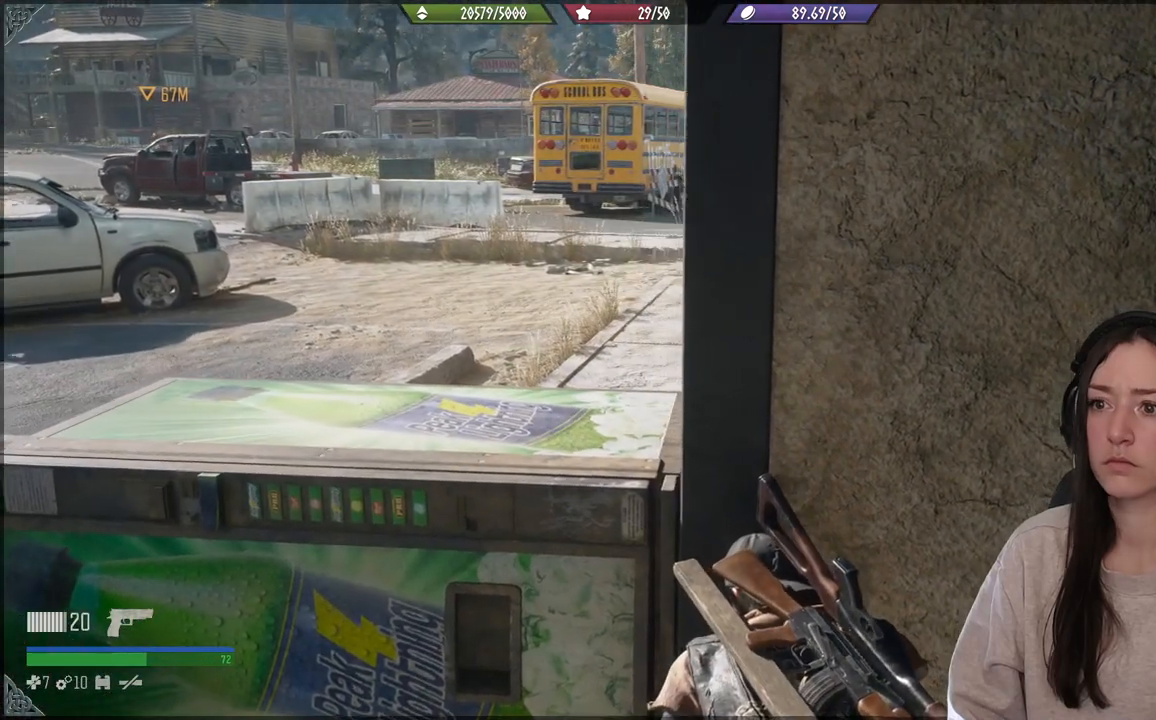
{"buttons": [], "left_stick": "center", "right_stick": "center", "events": []}
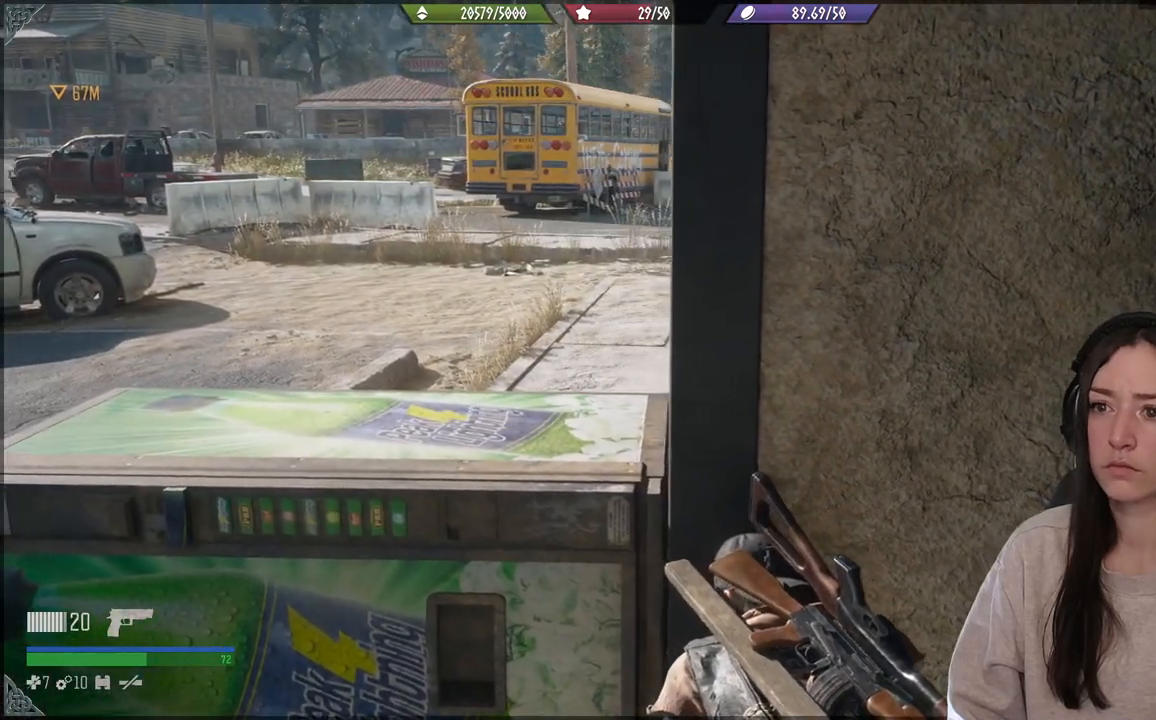
{"buttons": [], "left_stick": "center", "right_stick": "center", "events": []}
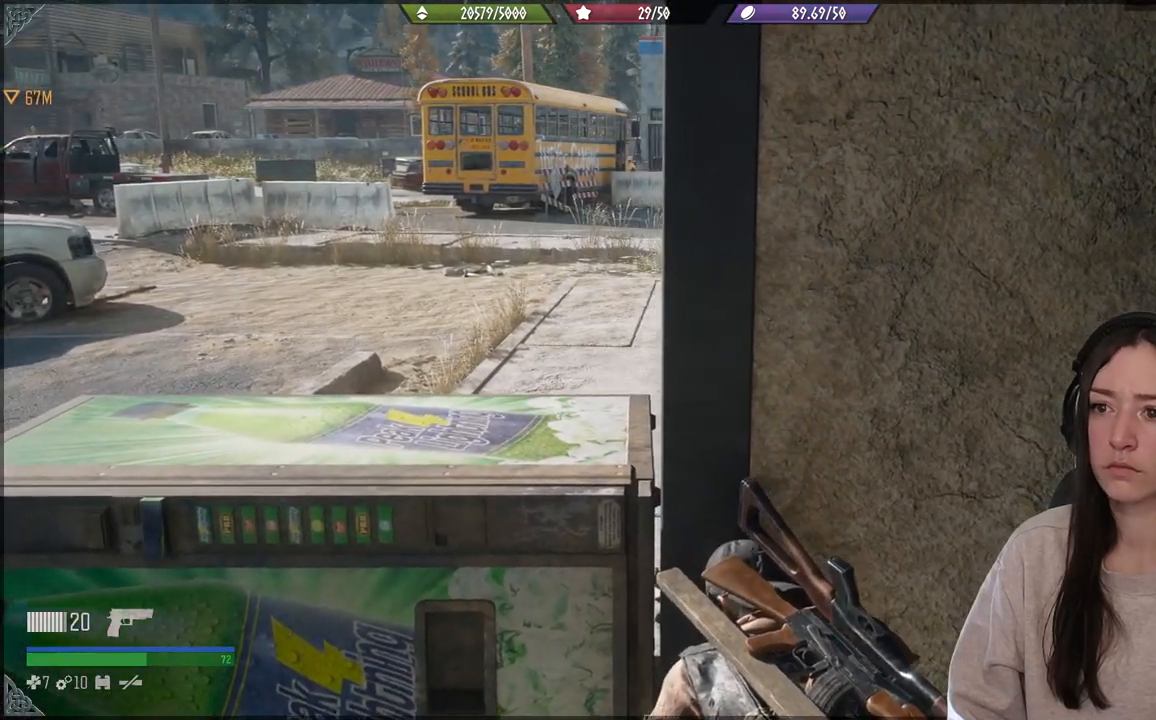
{"buttons": [], "left_stick": "center", "right_stick": "left", "events": [[367, "right_stick", "left"]]}
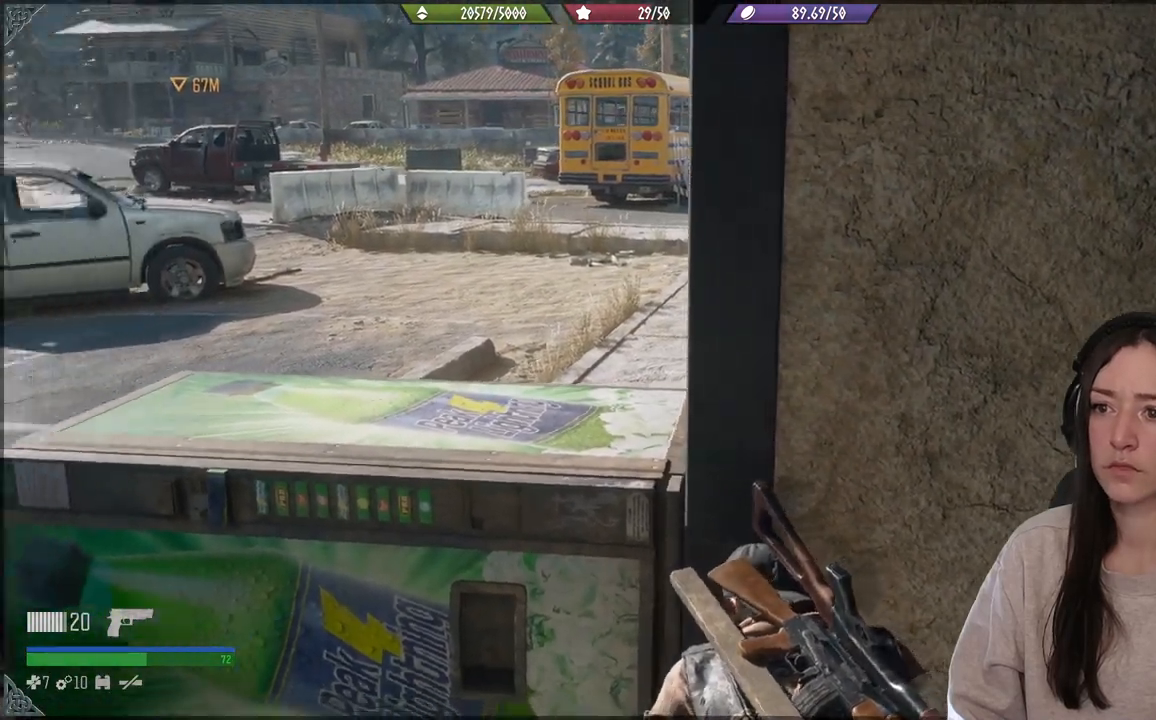
{"buttons": [], "left_stick": "center", "right_stick": "center", "events": [[400, "right_stick", "center"]]}
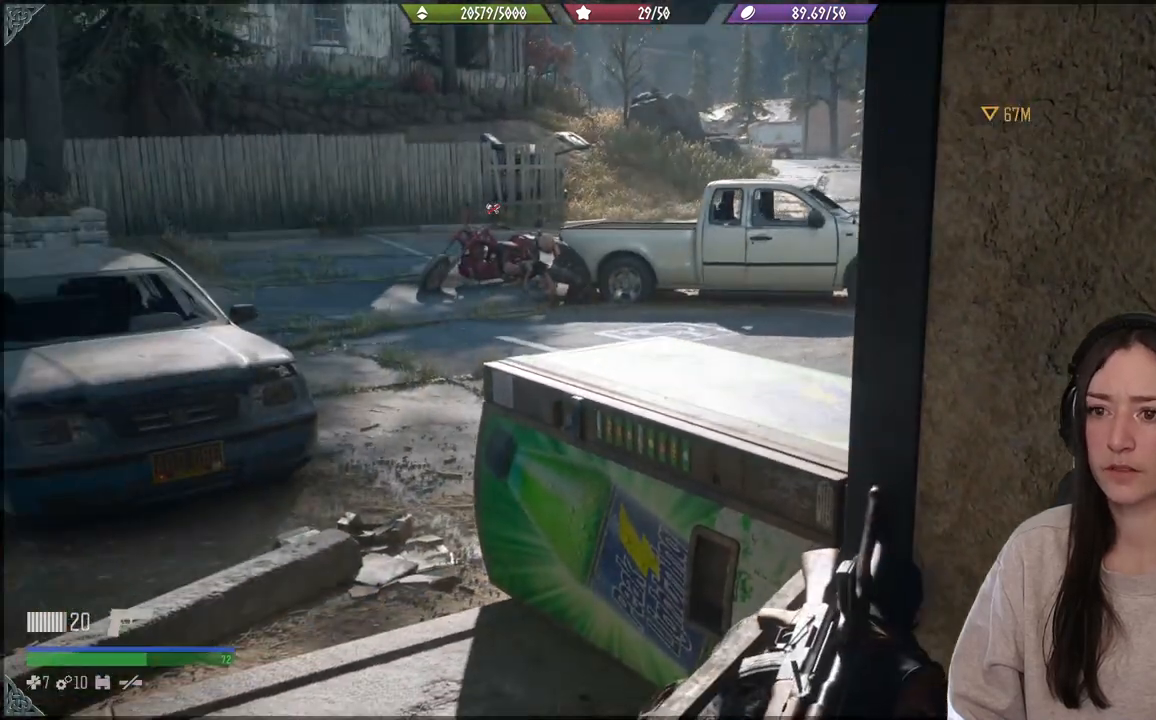
{"buttons": [], "left_stick": "center", "right_stick": "left", "events": [[150, "left_stick", "left"], [250, "right_stick", "left"], [300, "left_stick", "center"]]}
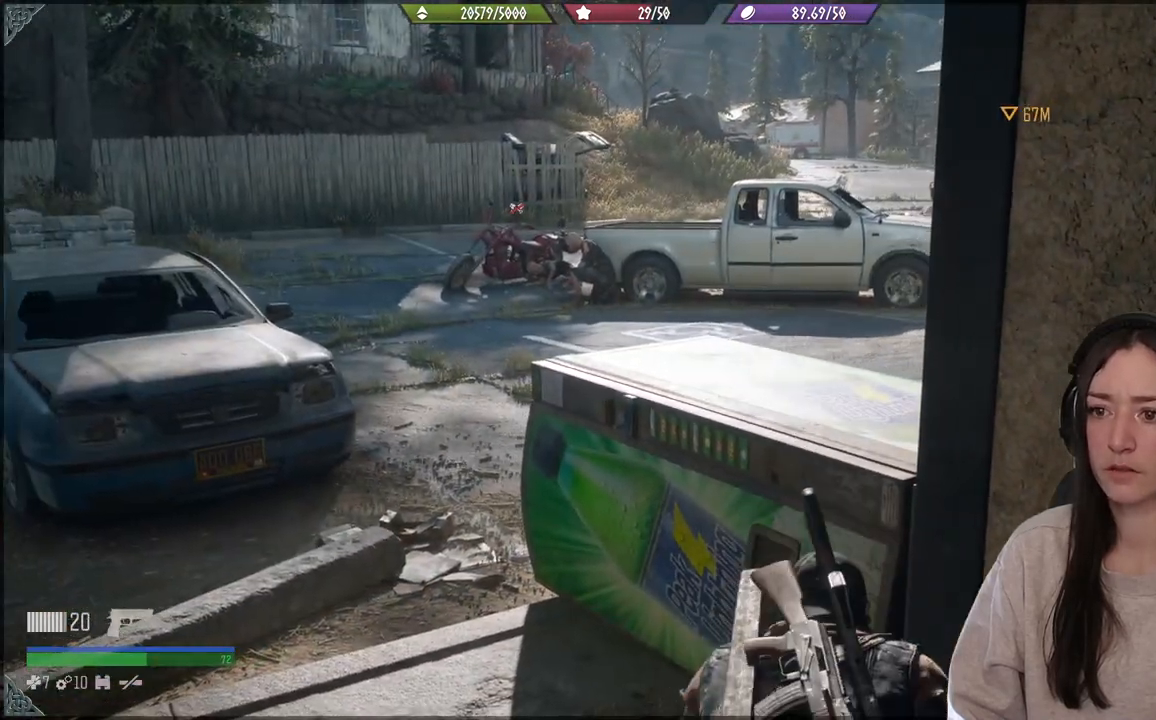
{"buttons": ["L1"], "left_stick": "center", "right_stick": "down-left", "events": [[67, "right_stick", "center"], [83, "L1", "down"], [383, "right_stick", "down-left"]]}
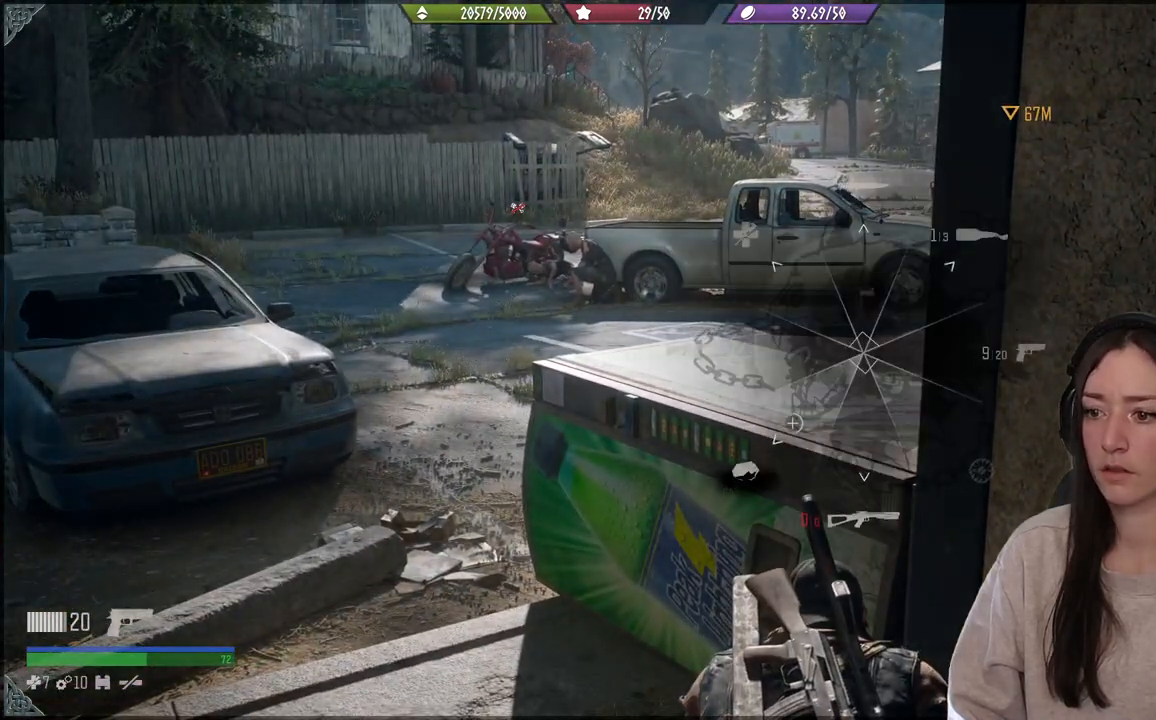
{"buttons": [], "left_stick": "center", "right_stick": "center", "events": [[317, "right_stick", "center"], [367, "L1", "up"]]}
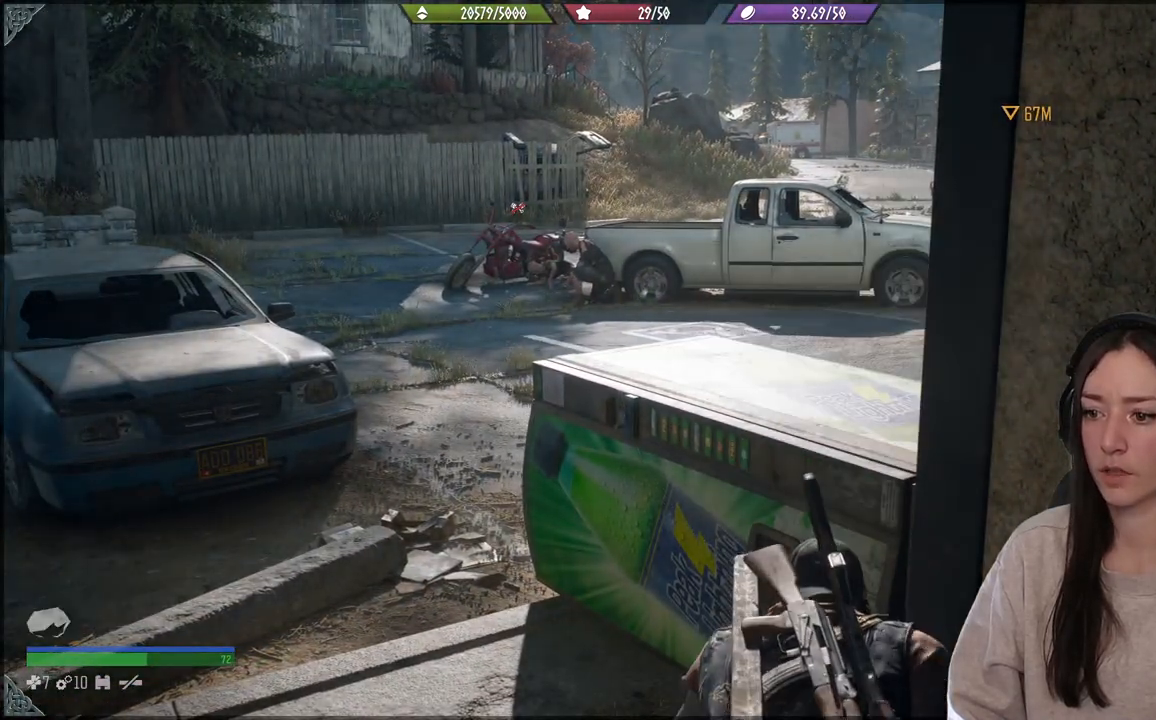
{"buttons": [], "left_stick": "center", "right_stick": "up-left", "events": [[67, "right_stick", "left"], [467, "right_stick", "up-left"]]}
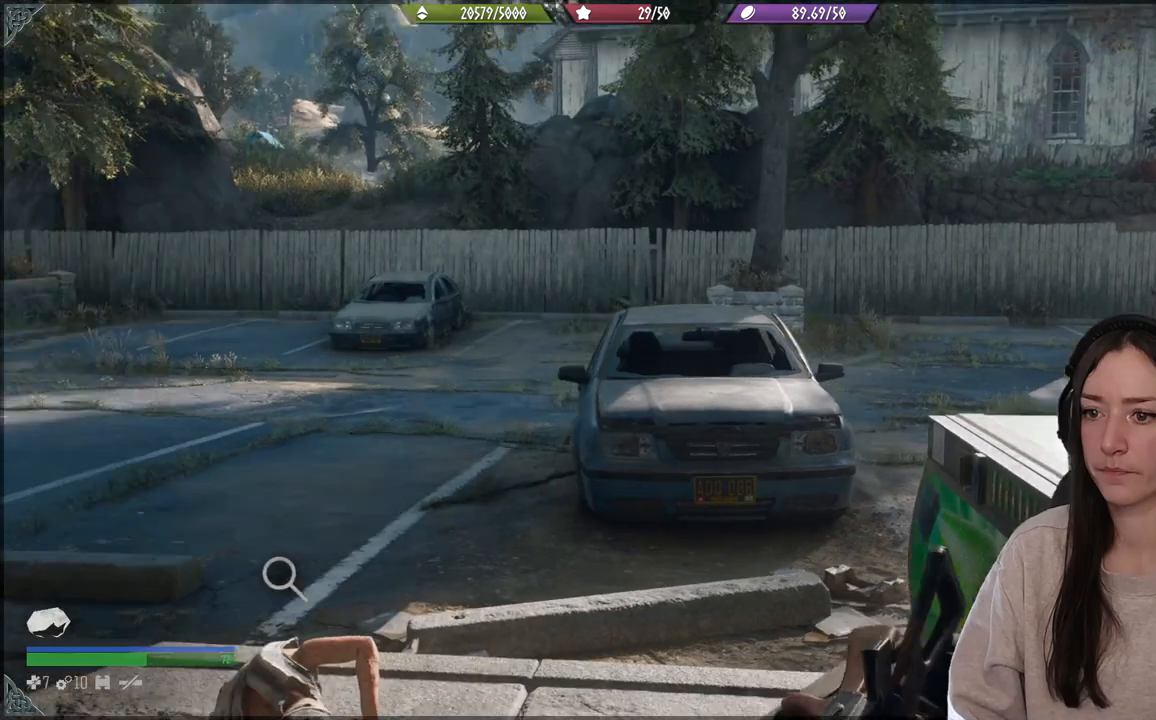
{"buttons": ["L2"], "left_stick": "center", "right_stick": "up-left", "events": [[83, "L2", "down"], [117, "right_stick", "center"], [400, "right_stick", "up-left"]]}
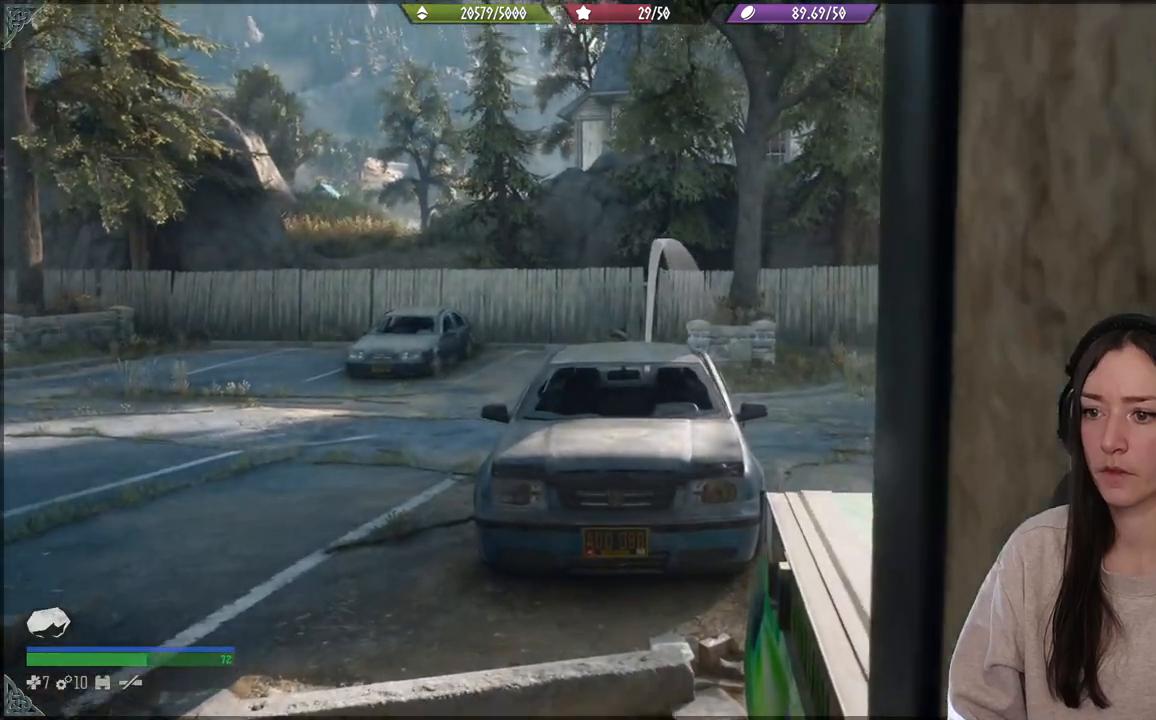
{"buttons": [], "left_stick": "center", "right_stick": "center", "events": [[283, "R2", "down"], [383, "right_stick", "center"], [417, "R2", "up"], [500, "L2", "up"]]}
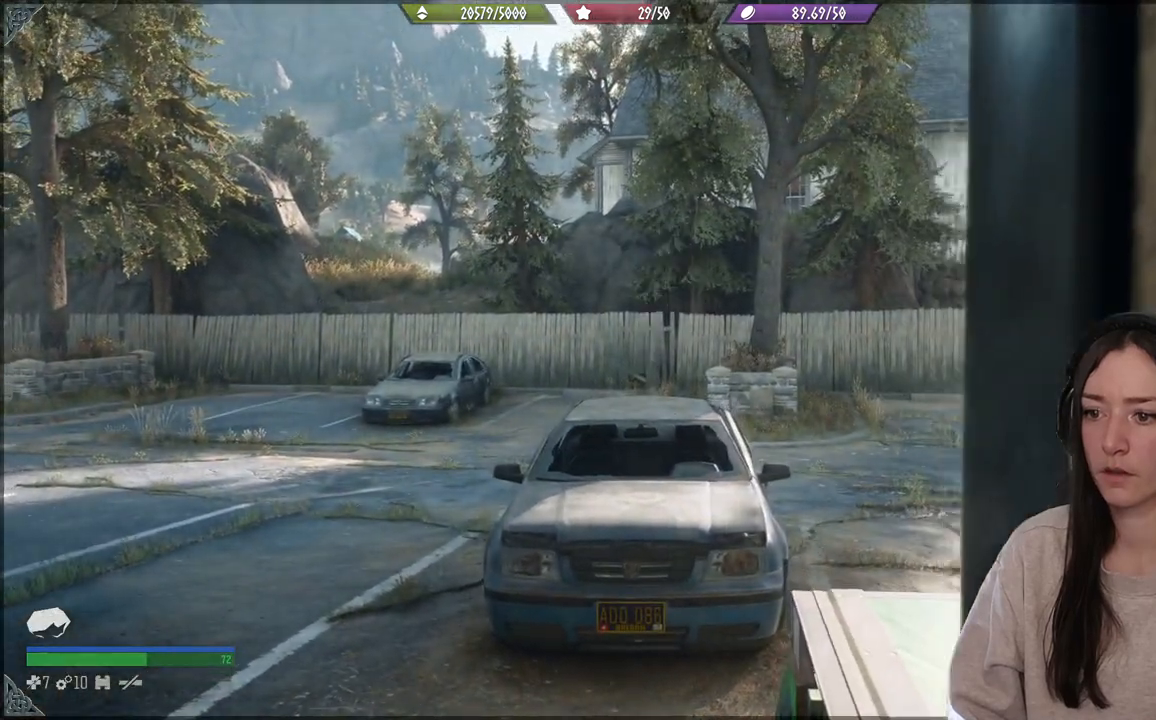
{"buttons": [], "left_stick": "center", "right_stick": "down-right", "events": [[317, "right_stick", "down-right"]]}
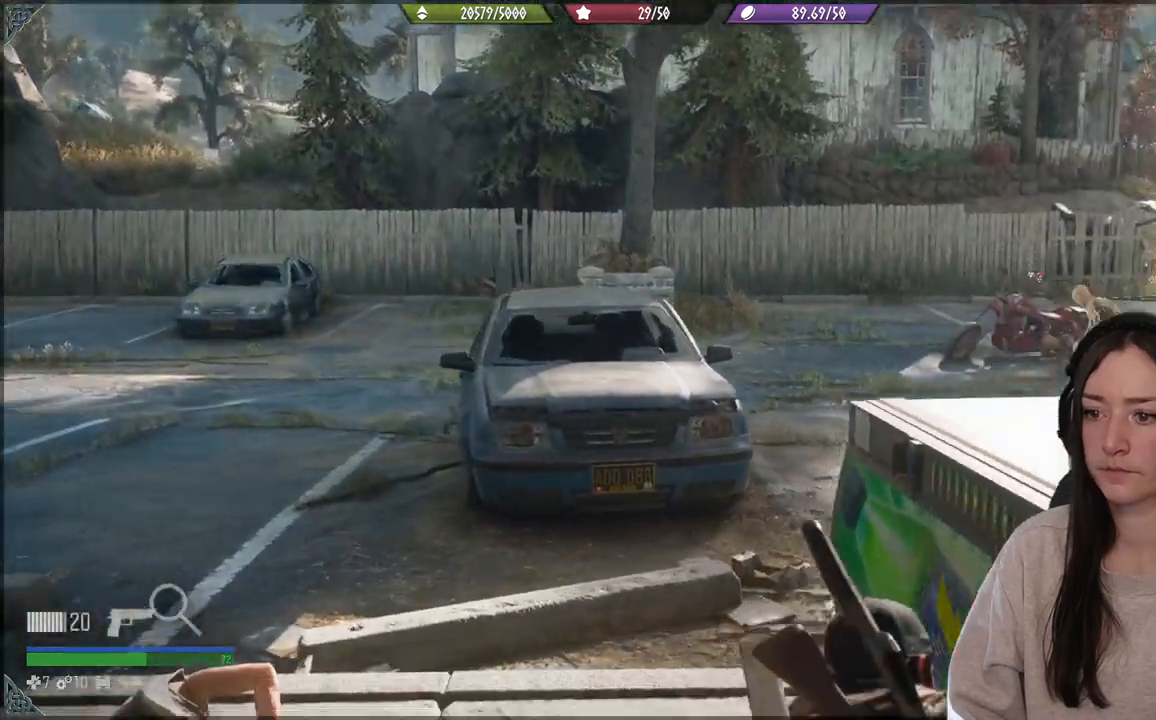
{"buttons": [], "left_stick": "center", "right_stick": "center", "events": [[300, "right_stick", "center"]]}
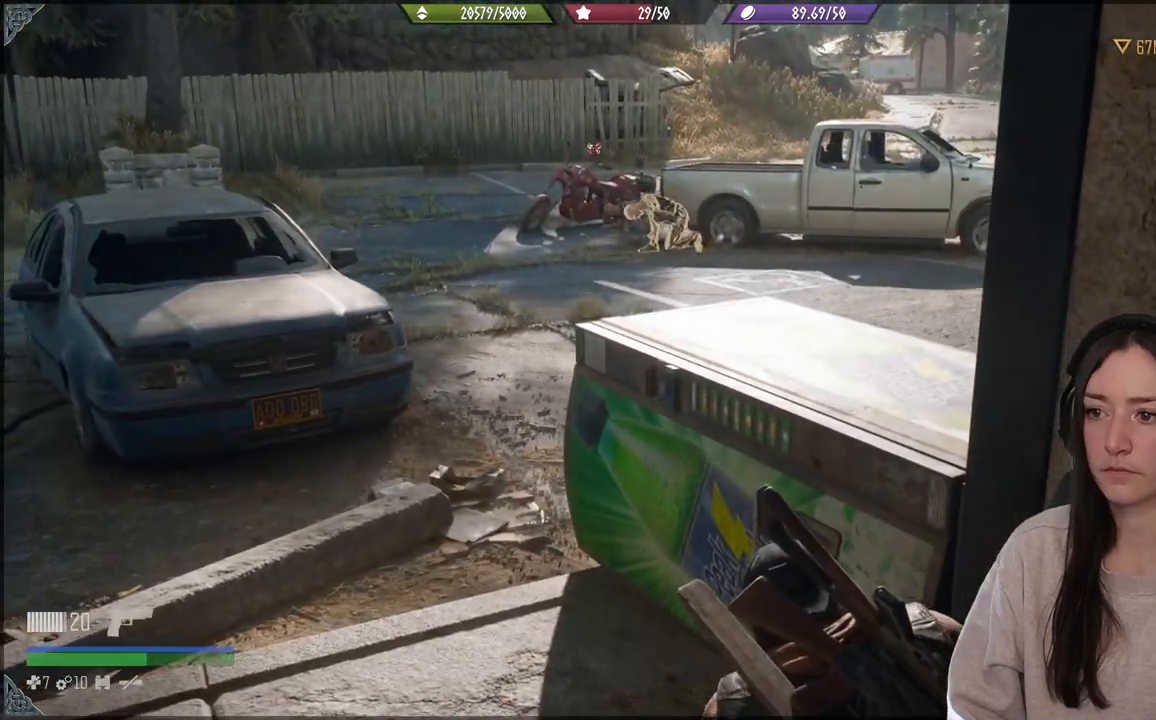
{"buttons": [], "left_stick": "center", "right_stick": "center", "events": [[233, "right_stick", "up"], [417, "right_stick", "center"]]}
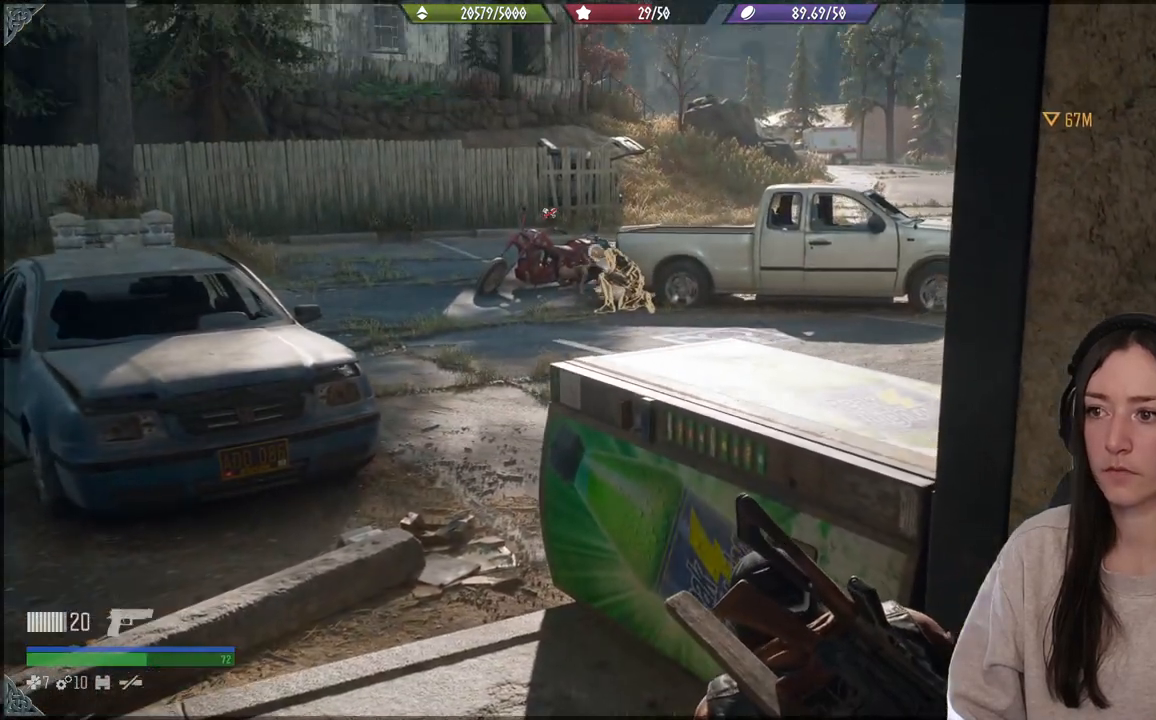
{"buttons": [], "left_stick": "center", "right_stick": "center", "events": []}
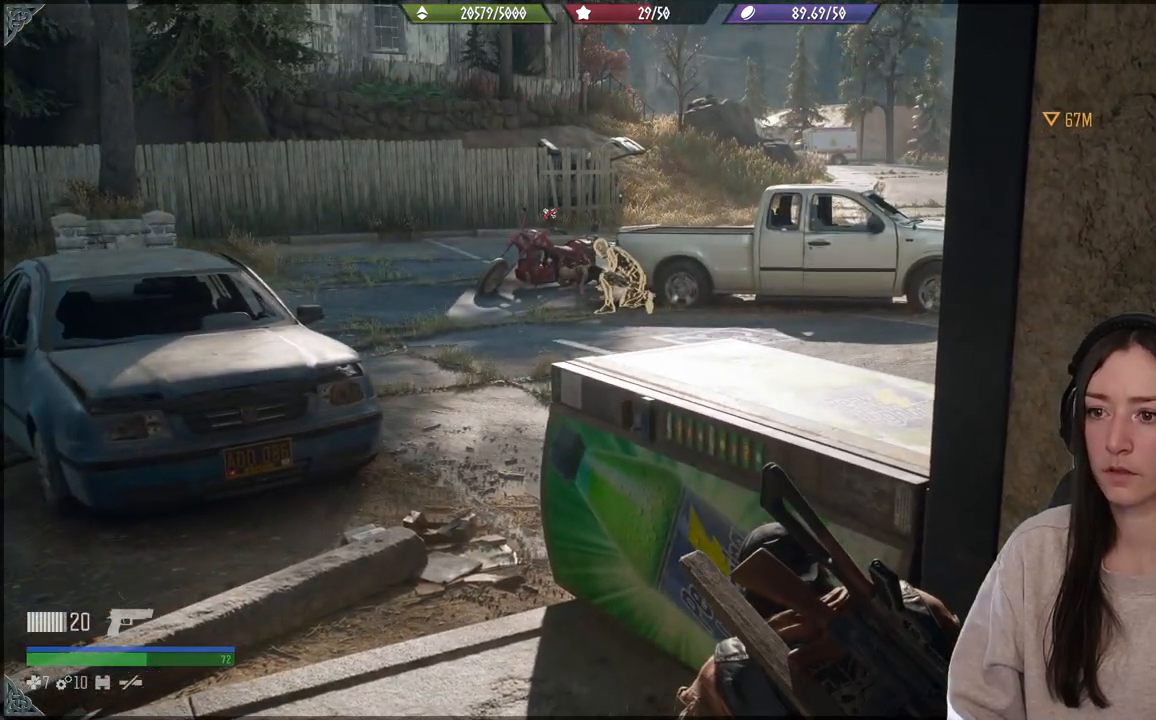
{"buttons": [], "left_stick": "center", "right_stick": "center", "events": [[183, "right_stick", "up"], [367, "right_stick", "center"]]}
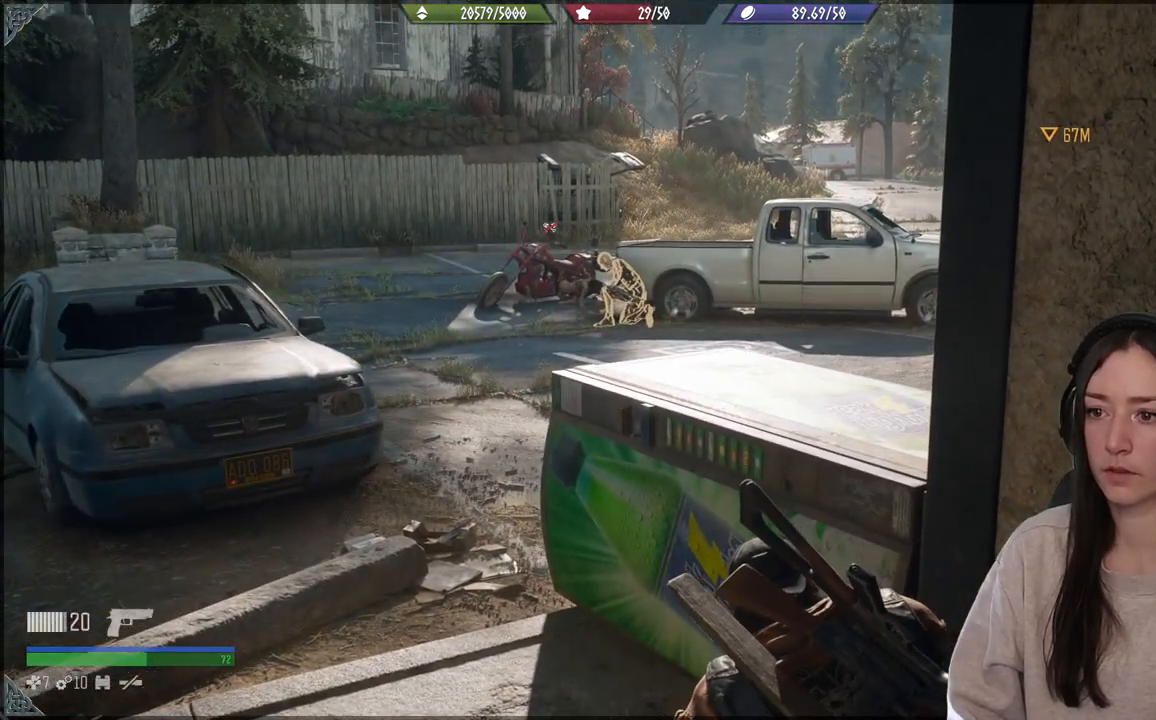
{"buttons": [], "left_stick": "center", "right_stick": "center", "events": []}
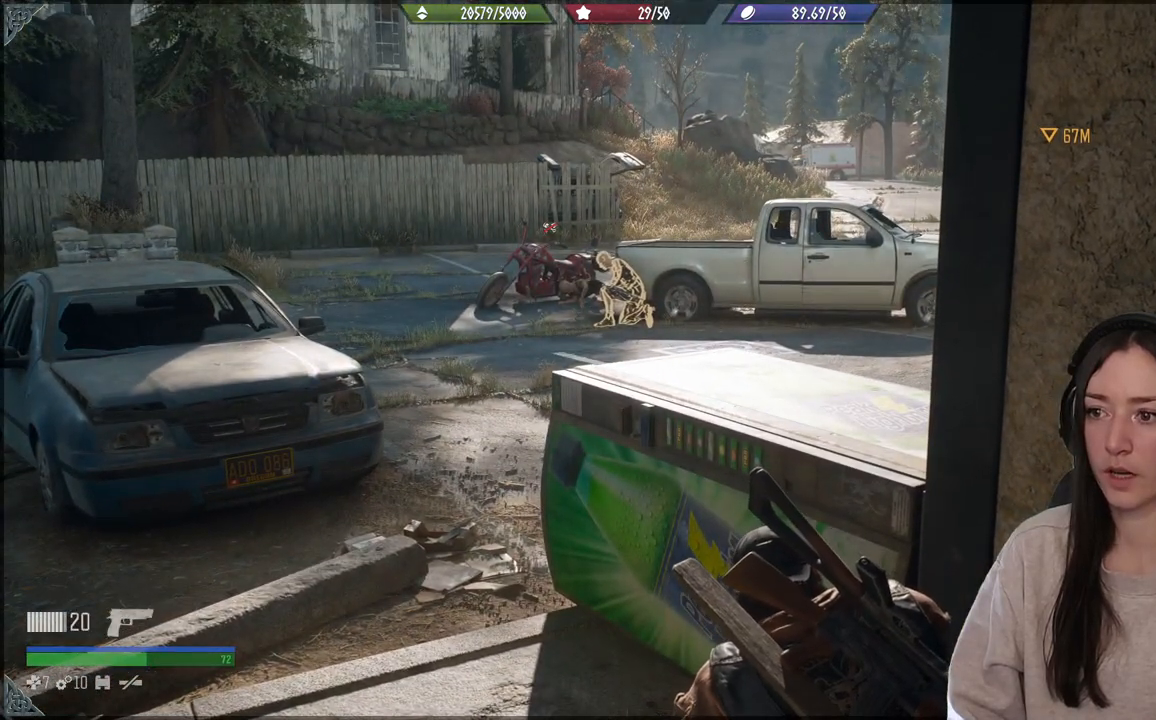
{"buttons": [], "left_stick": "center", "right_stick": "center", "events": []}
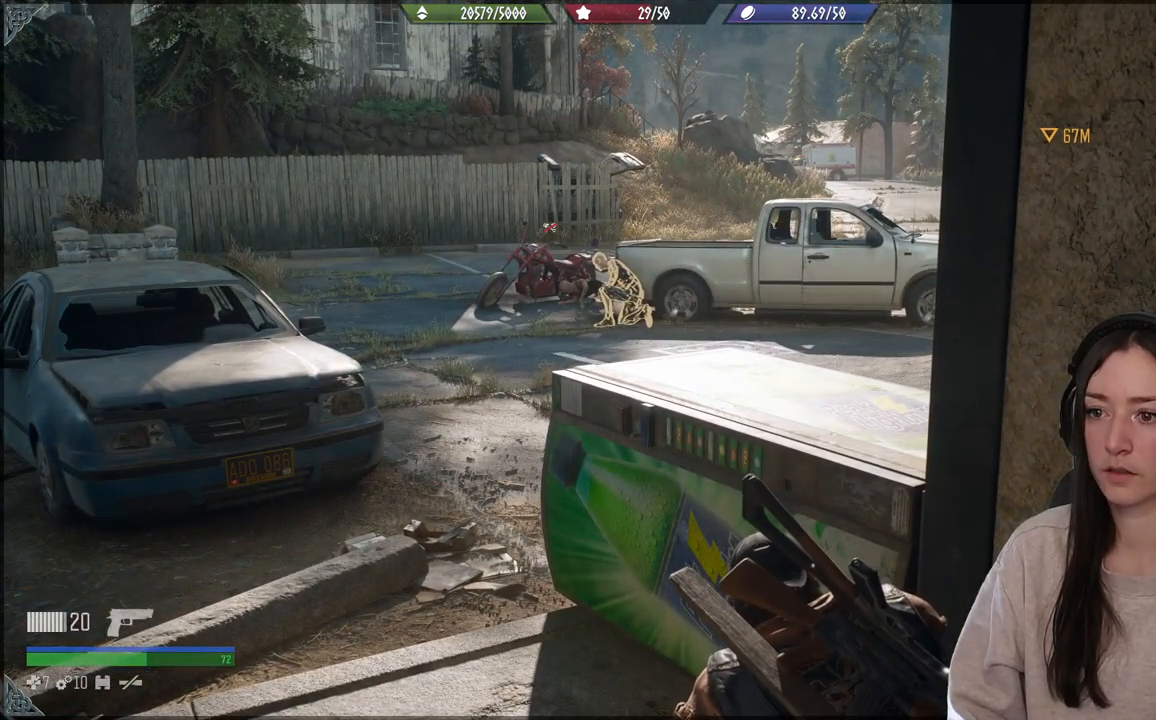
{"buttons": [], "left_stick": "up-left", "right_stick": "down-right", "events": [[267, "left_stick", "left"], [317, "left_stick", "up-left"], [433, "right_stick", "down-right"]]}
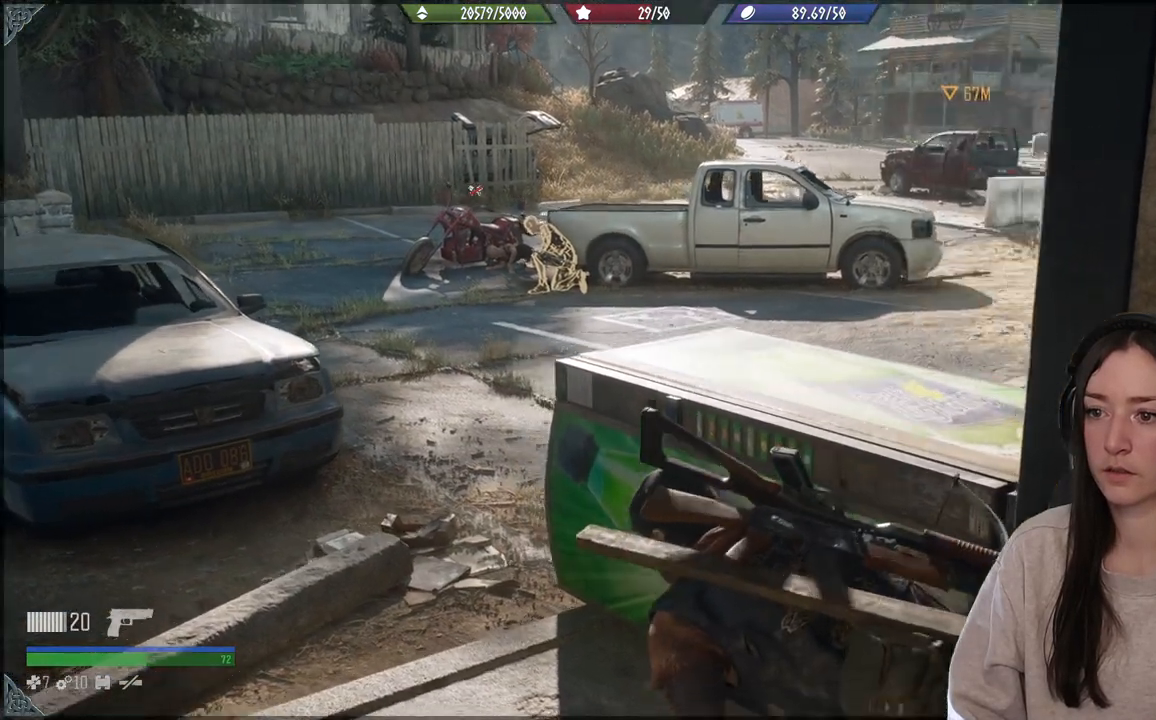
{"buttons": [], "left_stick": "up", "right_stick": "center", "events": [[33, "left_stick", "up"], [150, "right_stick", "center"], [300, "A", "down"], [400, "A", "up"]]}
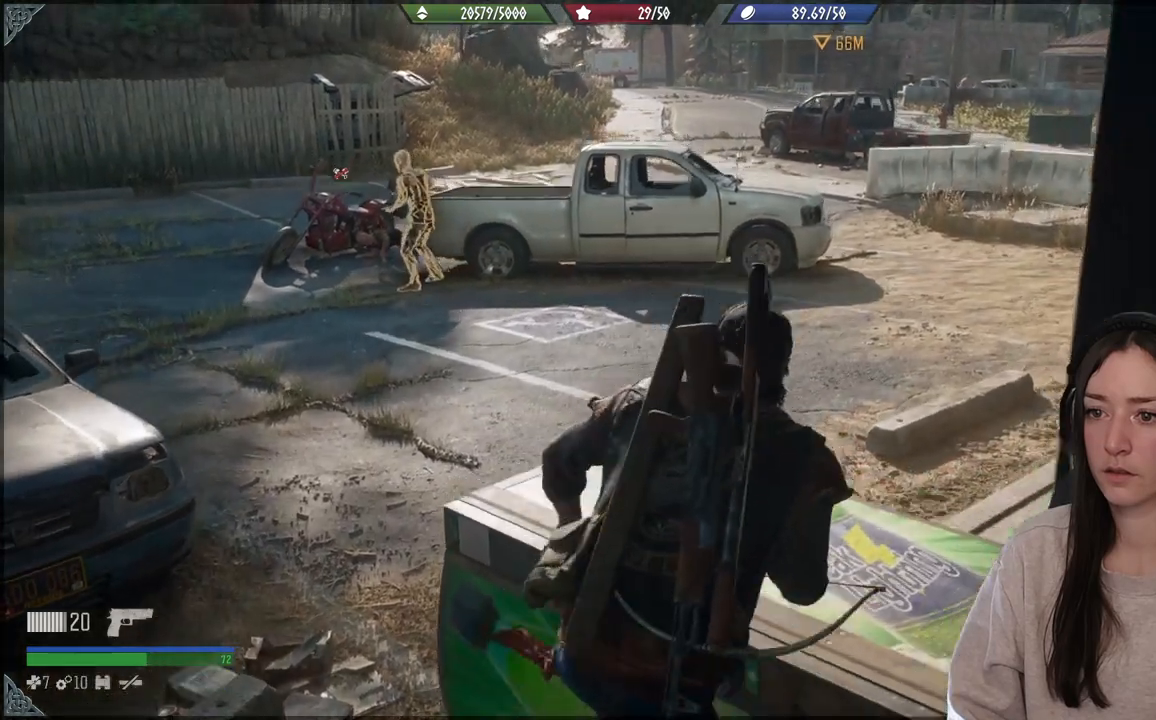
{"buttons": [], "left_stick": "up", "right_stick": "center", "events": []}
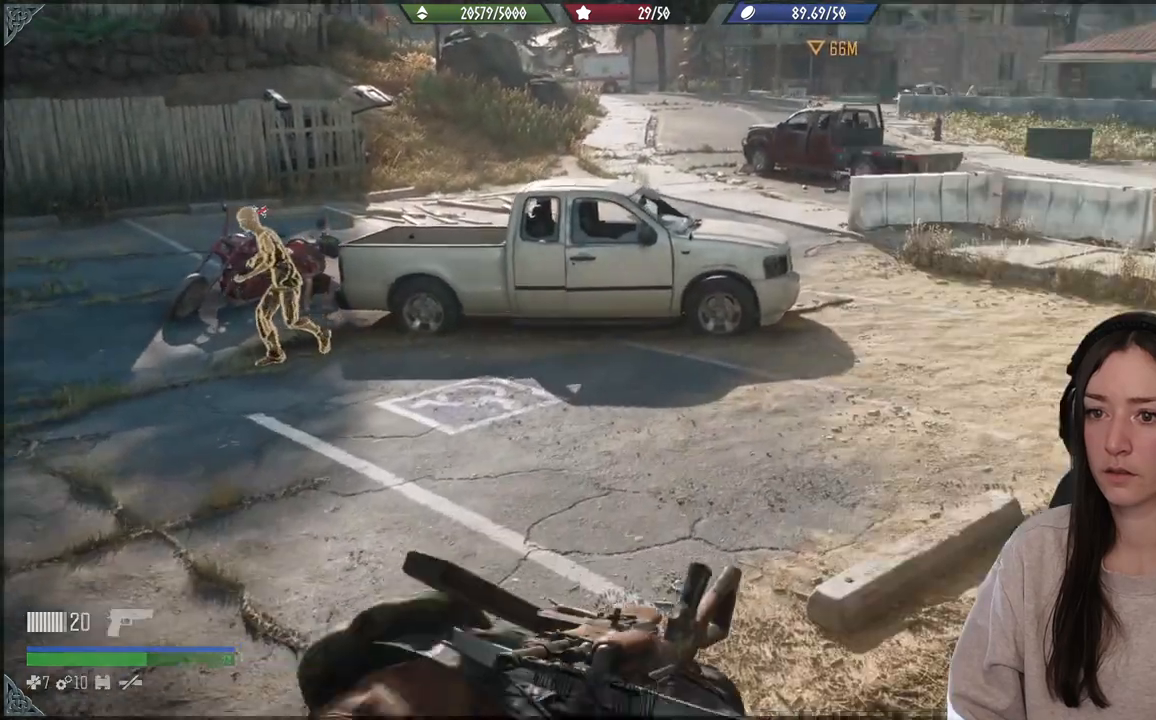
{"buttons": [], "left_stick": "up", "right_stick": "left", "events": [[283, "right_stick", "left"]]}
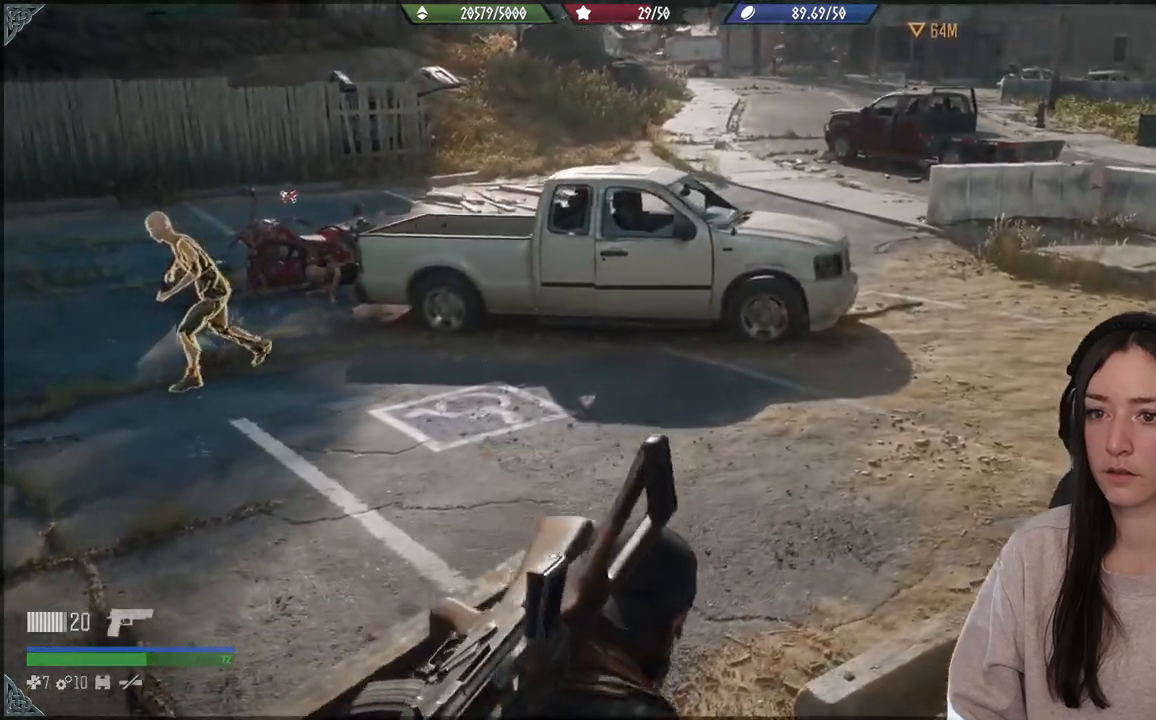
{"buttons": [], "left_stick": "up", "right_stick": "left", "events": []}
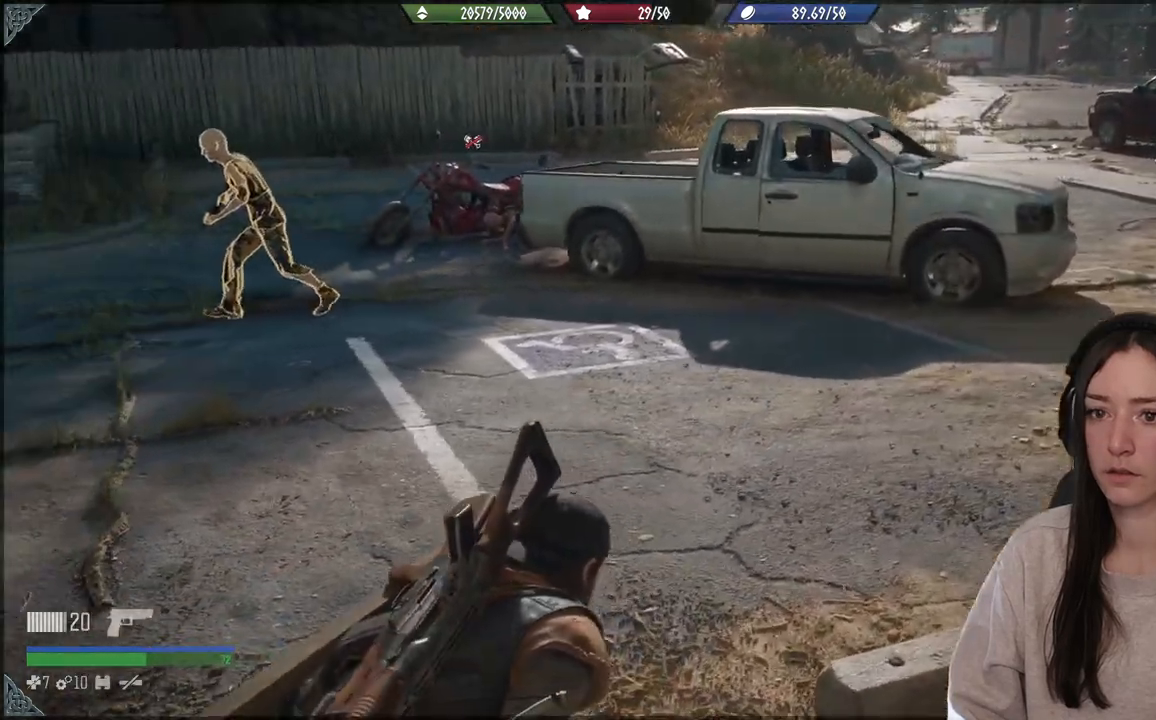
{"buttons": [], "left_stick": "up", "right_stick": "left", "events": [[150, "right_stick", "center"], [317, "right_stick", "left"]]}
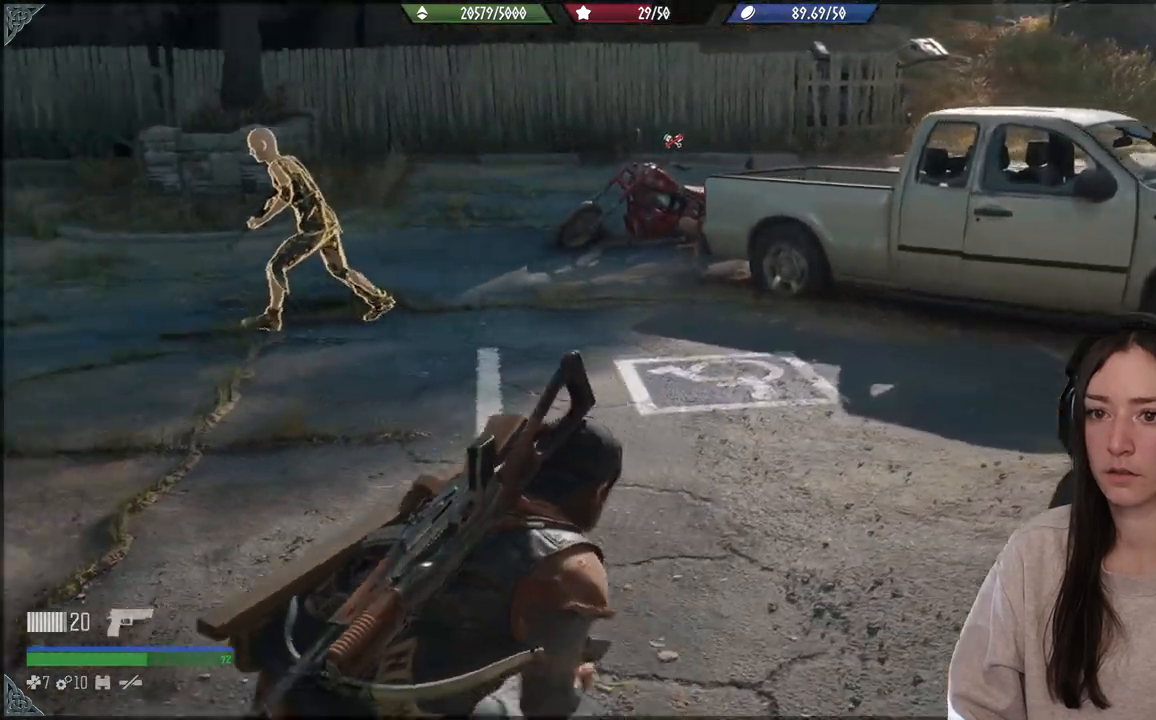
{"buttons": [], "left_stick": "up", "right_stick": "left", "events": []}
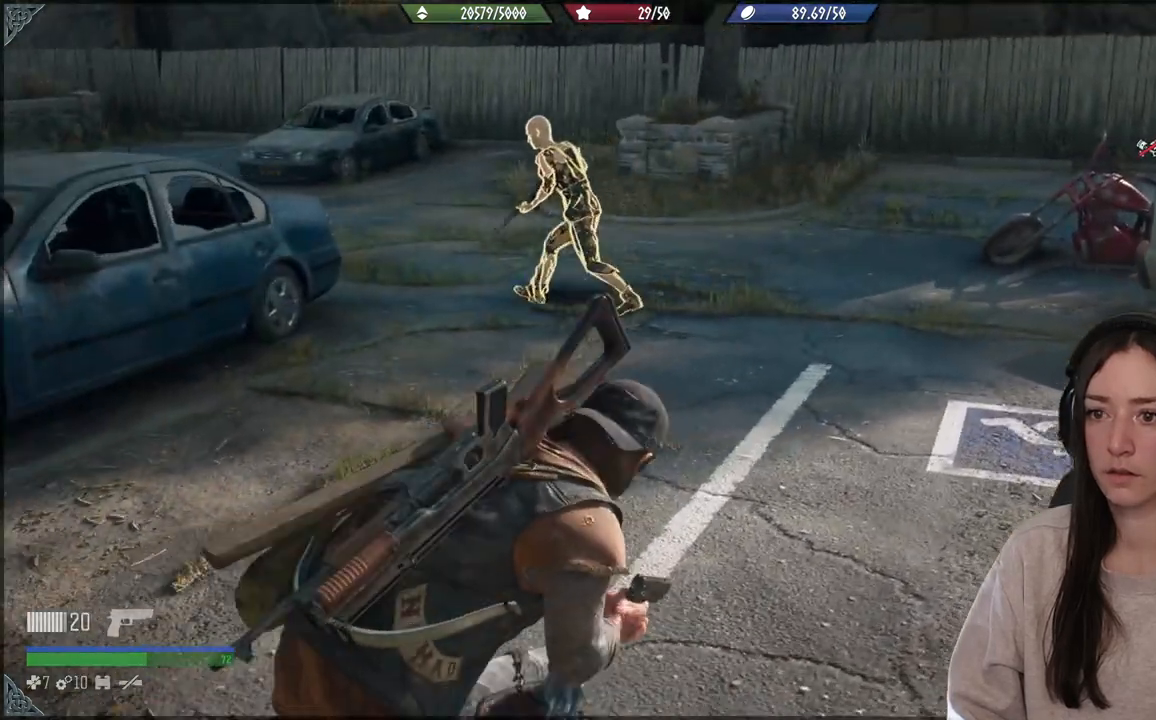
{"buttons": [], "left_stick": "up", "right_stick": "left", "events": []}
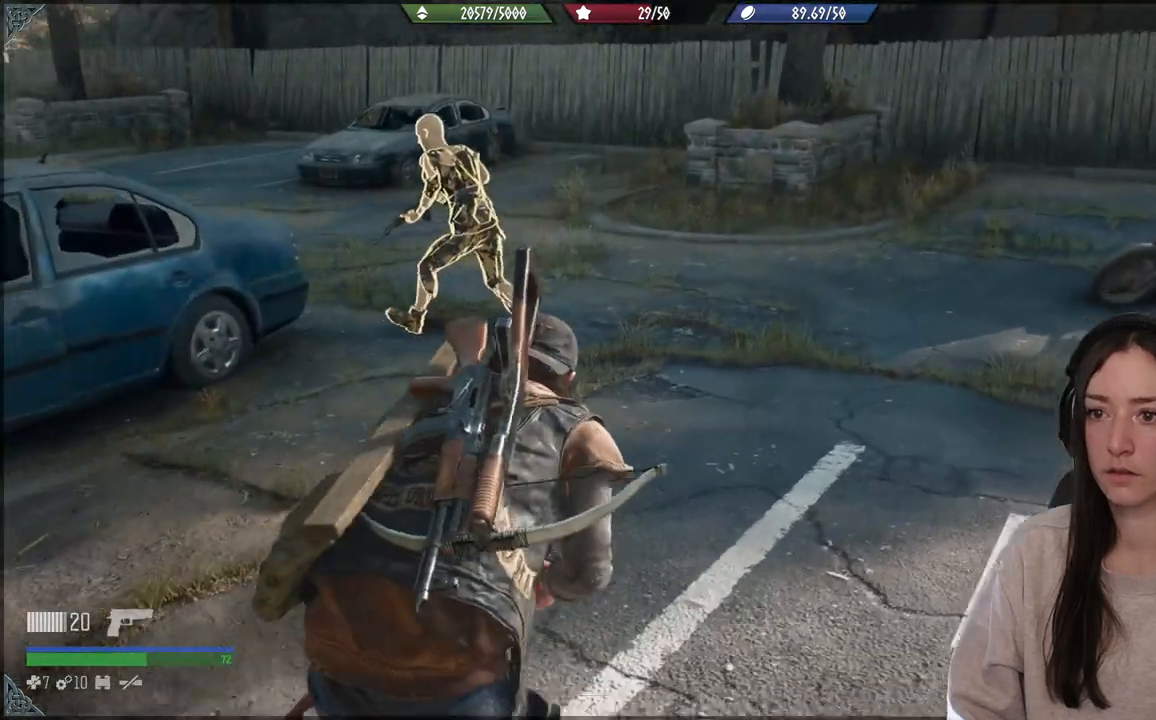
{"buttons": [], "left_stick": "up", "right_stick": "left", "events": []}
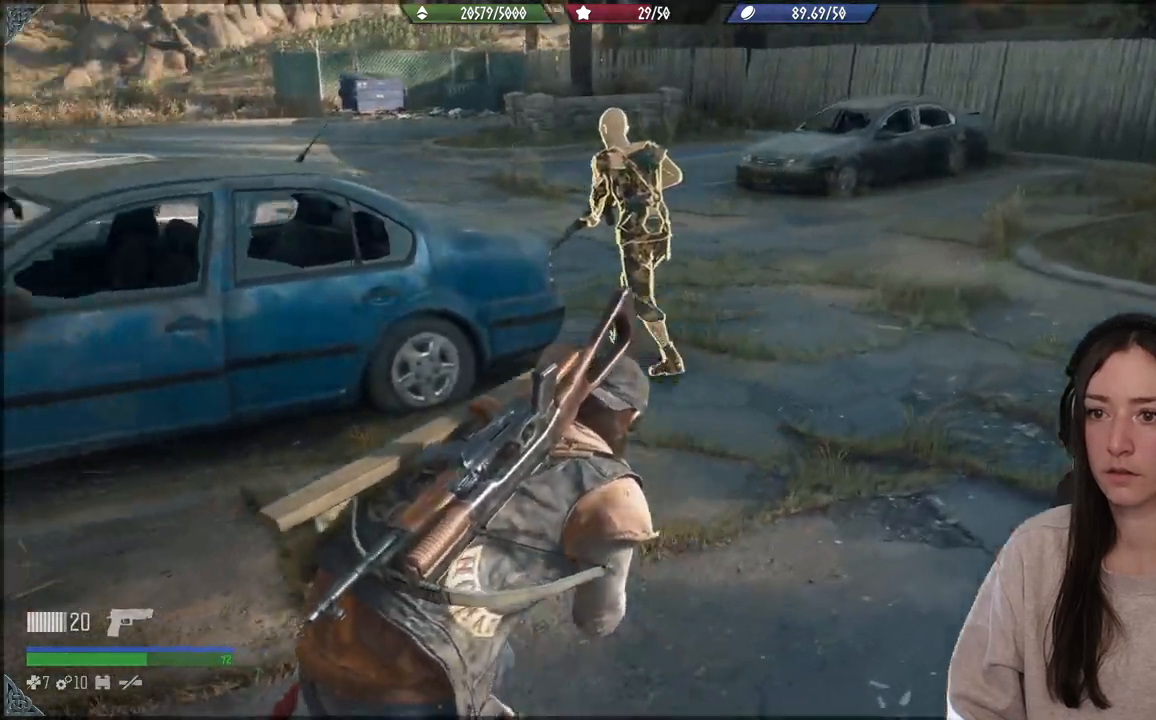
{"buttons": [], "left_stick": "up", "right_stick": "center", "events": [[233, "right_stick", "center"]]}